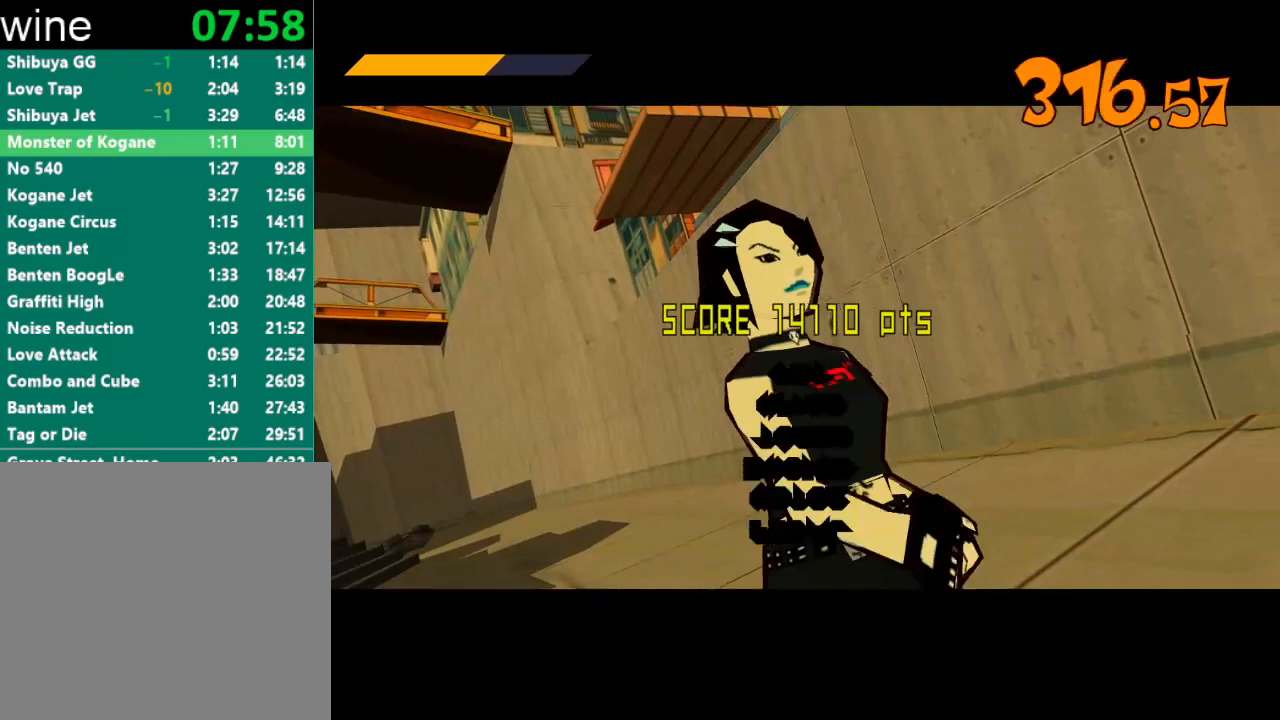
Gameplay with a controller (Xbox layout); each line is a JSON object with the inputs held at the frame after it. "events" lists button and stick changes between this image and that frame as [ms after this image, input, new state], when the widget could be followed in between.
{"buttons": [], "left_stick": "center", "right_stick": "center", "events": []}
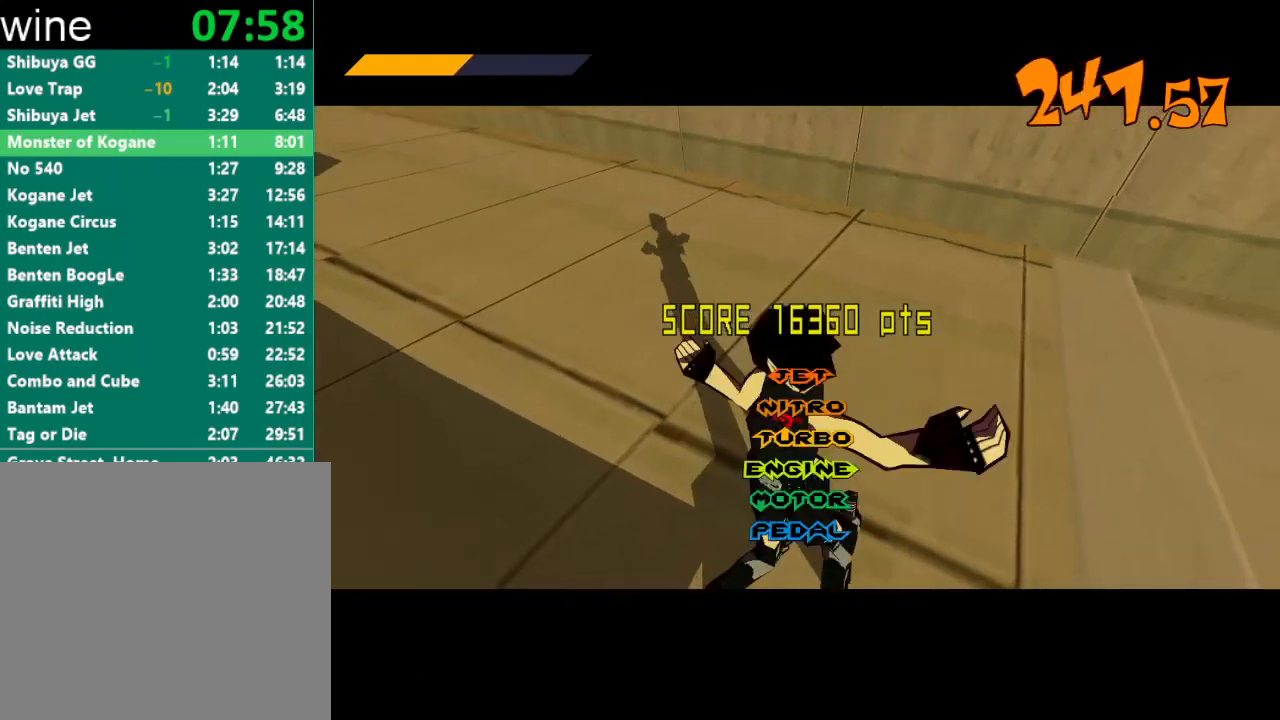
{"buttons": [], "left_stick": "center", "right_stick": "center", "events": []}
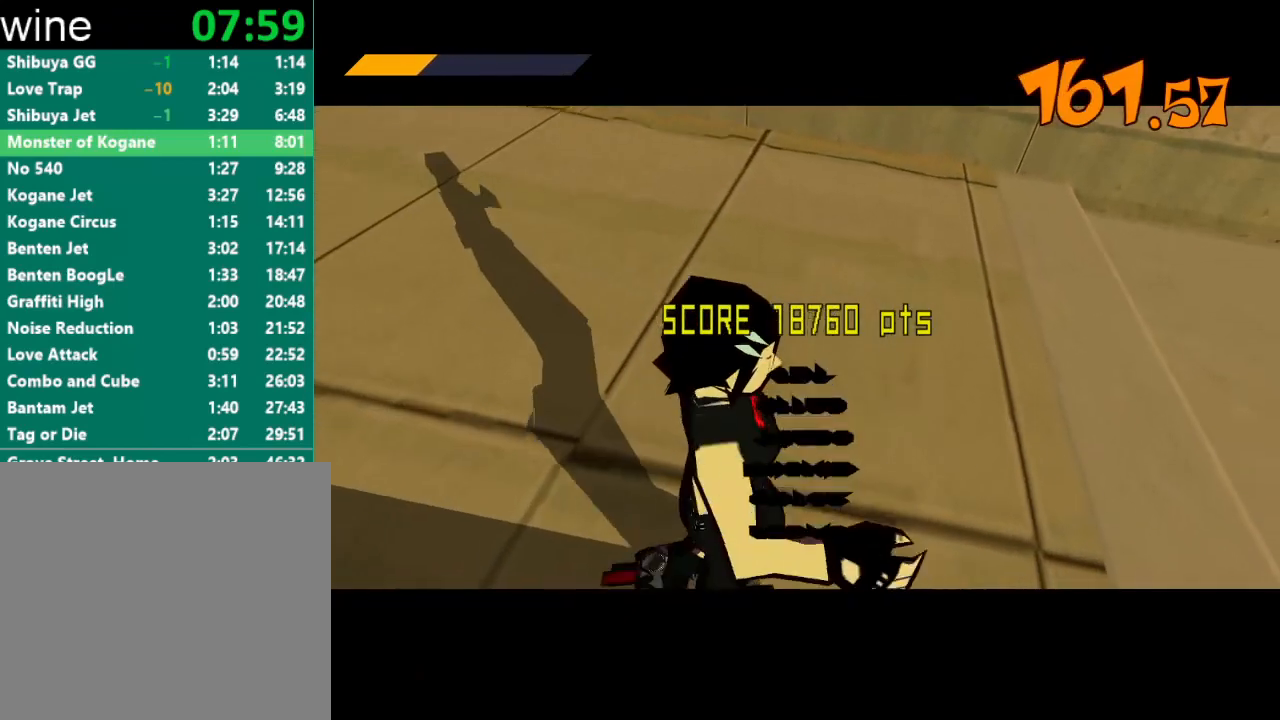
{"buttons": [], "left_stick": "center", "right_stick": "center", "events": [[67, "A", "down"], [100, "A", "up"], [333, "A", "down"], [367, "A", "up"], [467, "A", "down"], [500, "A", "up"]]}
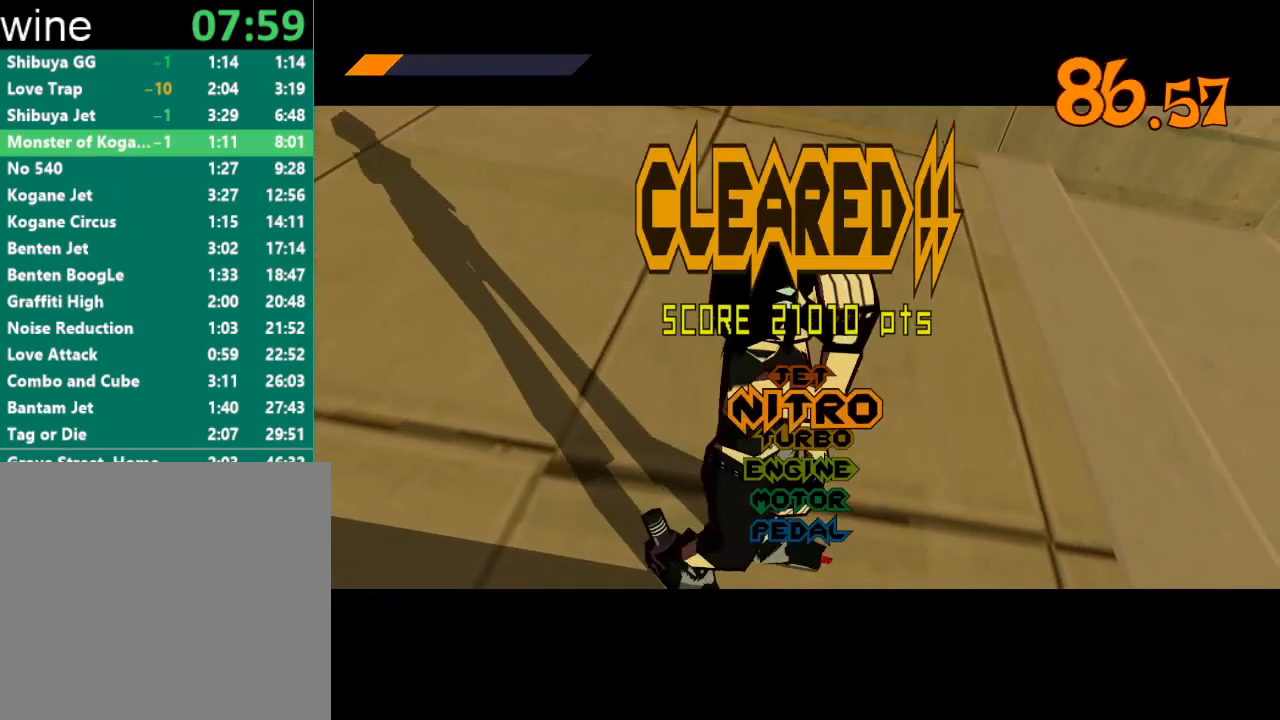
{"buttons": [], "left_stick": "center", "right_stick": "center", "events": [[467, "A", "down"], [500, "A", "up"]]}
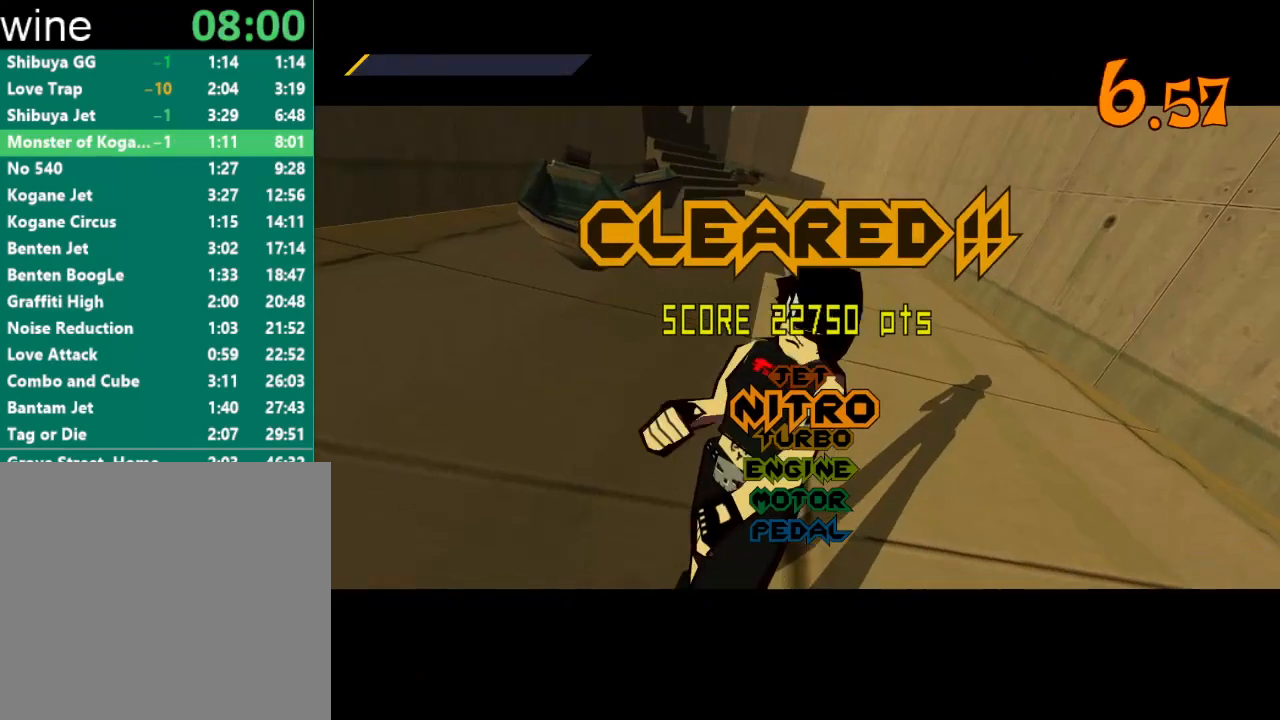
{"buttons": [], "left_stick": "center", "right_stick": "center", "events": [[67, "A", "down"], [133, "A", "up"], [200, "A", "down"], [267, "A", "up"], [333, "A", "down"], [400, "A", "up"]]}
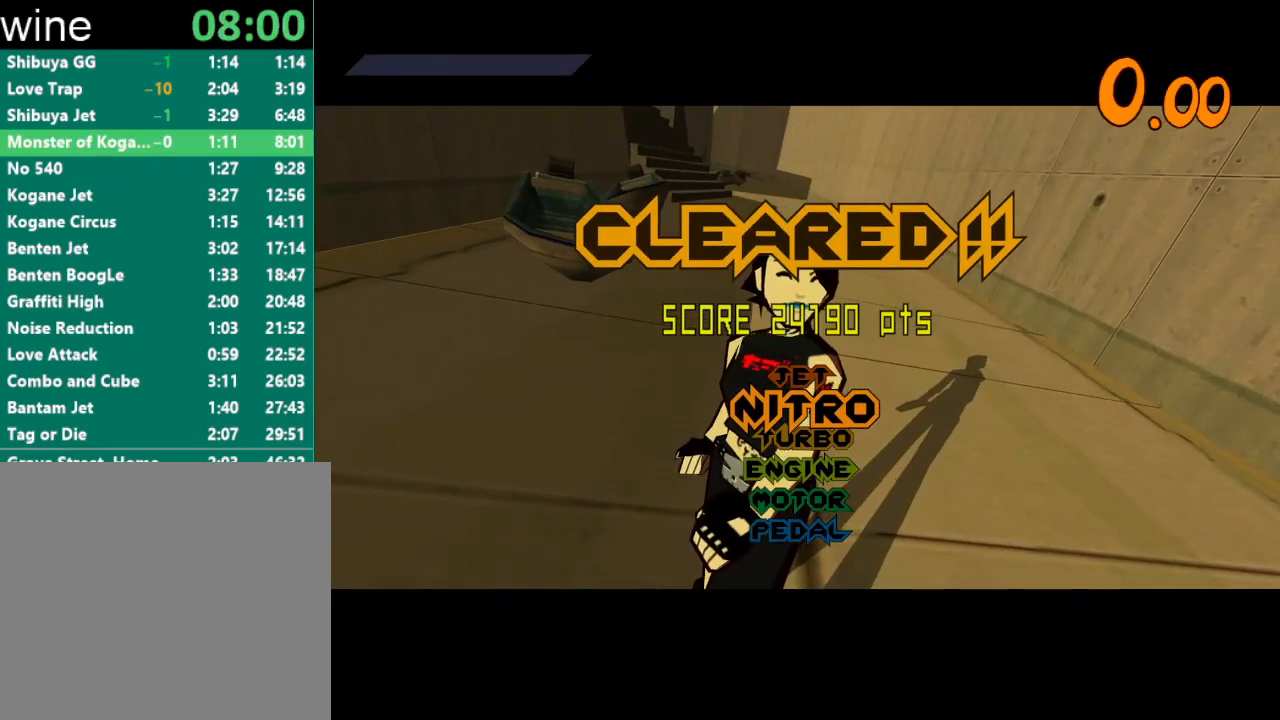
{"buttons": [], "left_stick": "center", "right_stick": "center", "events": [[33, "A", "down"], [100, "A", "up"], [167, "A", "down"], [233, "A", "up"], [333, "A", "down"], [367, "A", "up"], [467, "A", "down"], [500, "A", "up"]]}
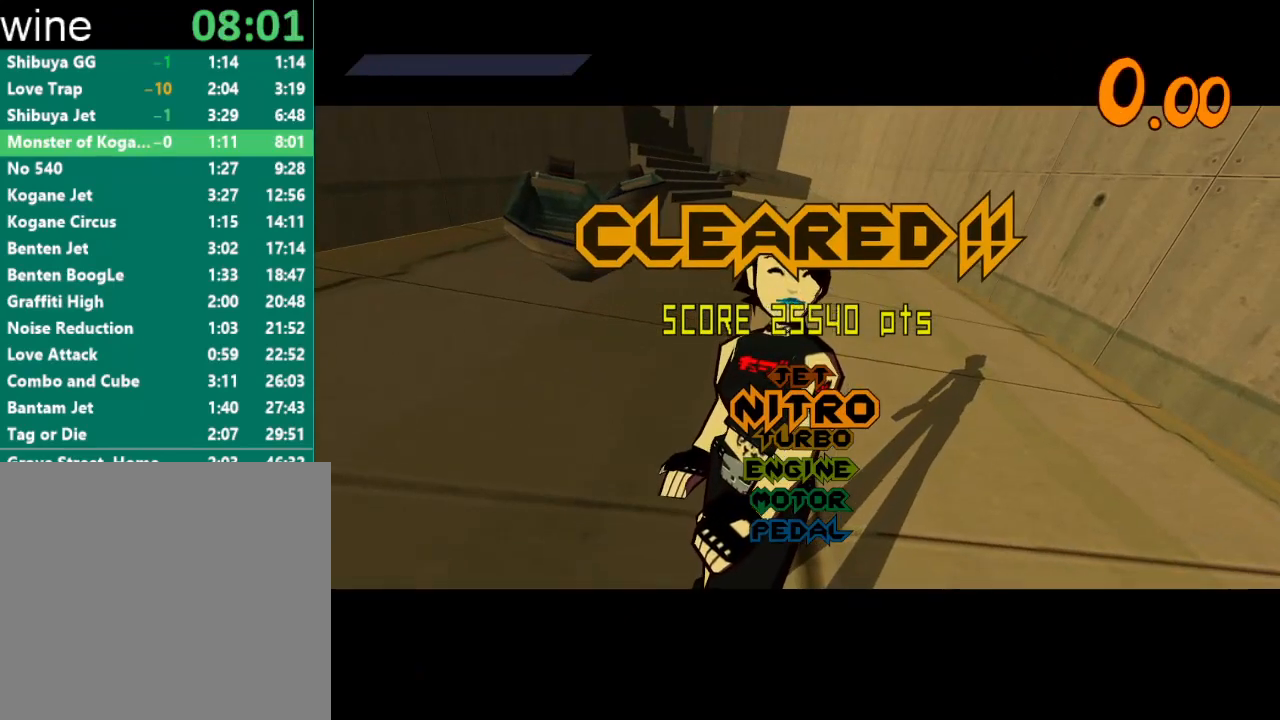
{"buttons": [], "left_stick": "center", "right_stick": "center", "events": [[67, "A", "down"], [133, "A", "up"], [200, "A", "down"], [233, "A", "up"], [333, "A", "down"], [367, "A", "up"], [433, "A", "down"], [467, "A", "up"]]}
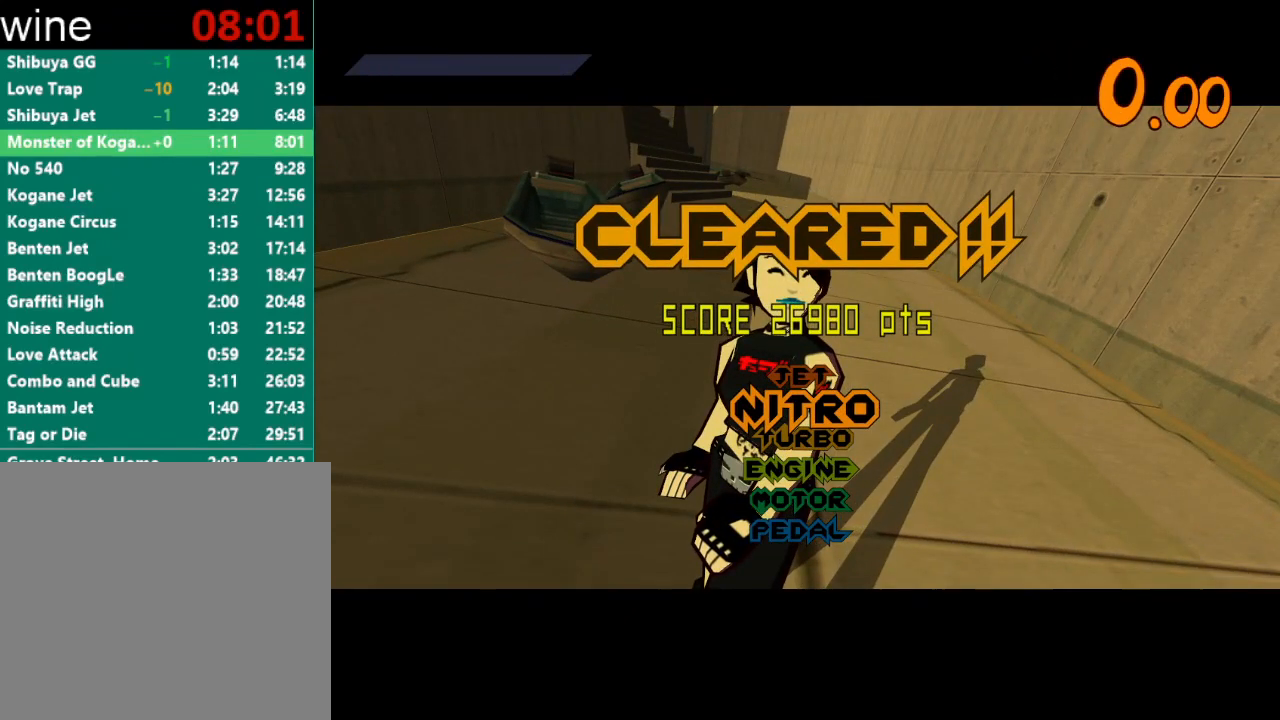
{"buttons": [], "left_stick": "center", "right_stick": "center", "events": [[33, "A", "down"], [67, "A", "up"], [167, "A", "down"], [200, "A", "up"], [267, "A", "down"], [333, "A", "up"]]}
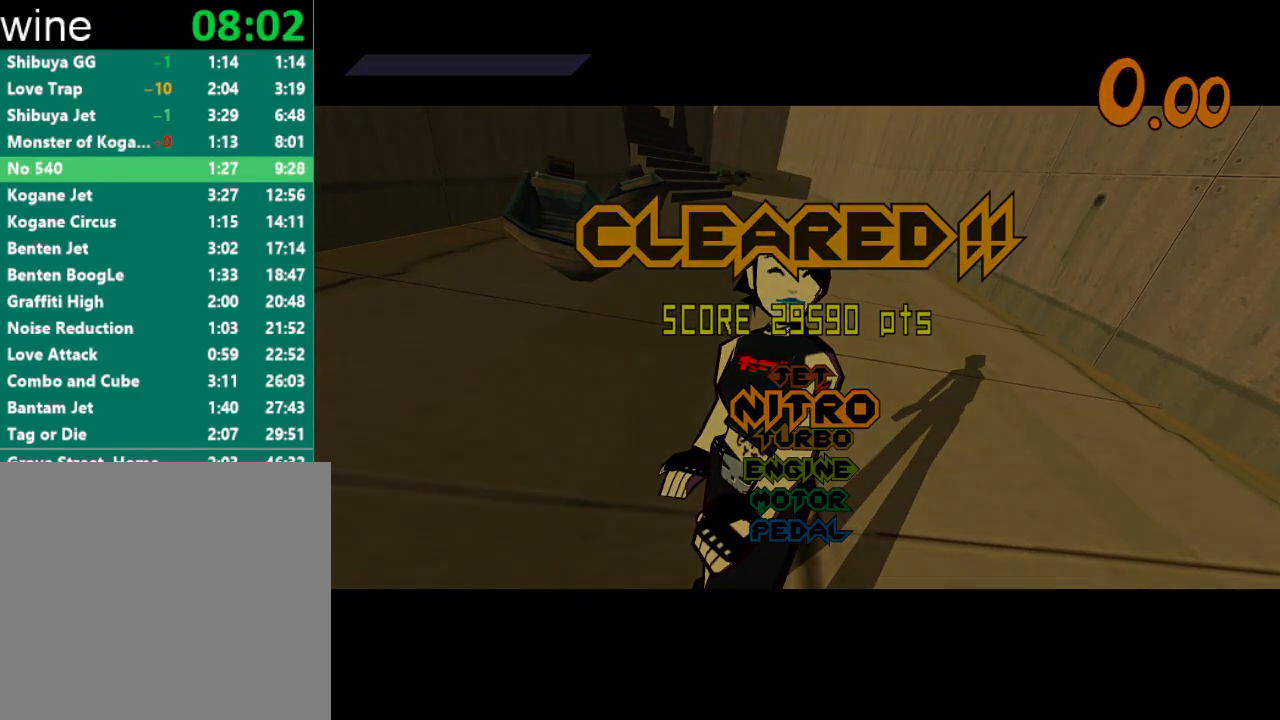
{"buttons": ["A"], "left_stick": "center", "right_stick": "center", "events": [[33, "A", "down"], [100, "A", "up"], [167, "A", "down"], [233, "A", "up"], [300, "A", "down"], [400, "A", "up"], [500, "A", "down"]]}
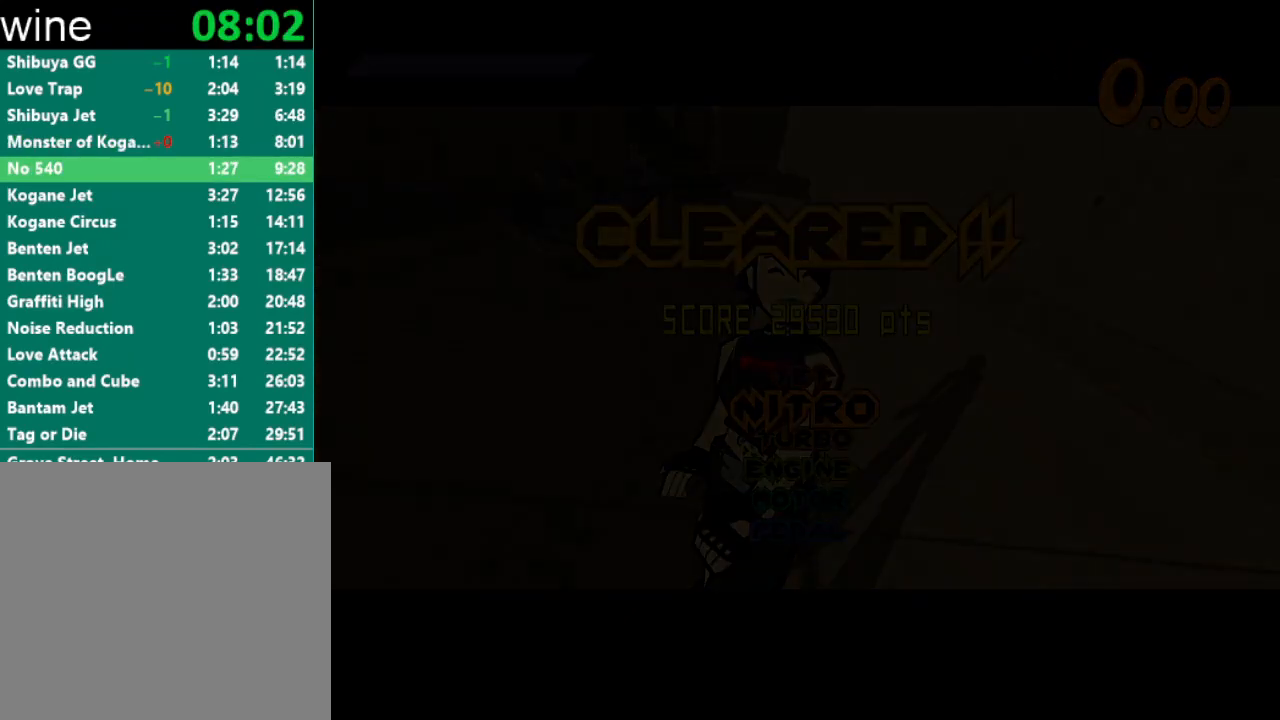
{"buttons": [], "left_stick": "center", "right_stick": "center", "events": [[100, "A", "up"], [167, "A", "down"], [267, "A", "up"], [267, "START", "down"], [367, "A", "down"], [367, "START", "up"], [433, "A", "up"]]}
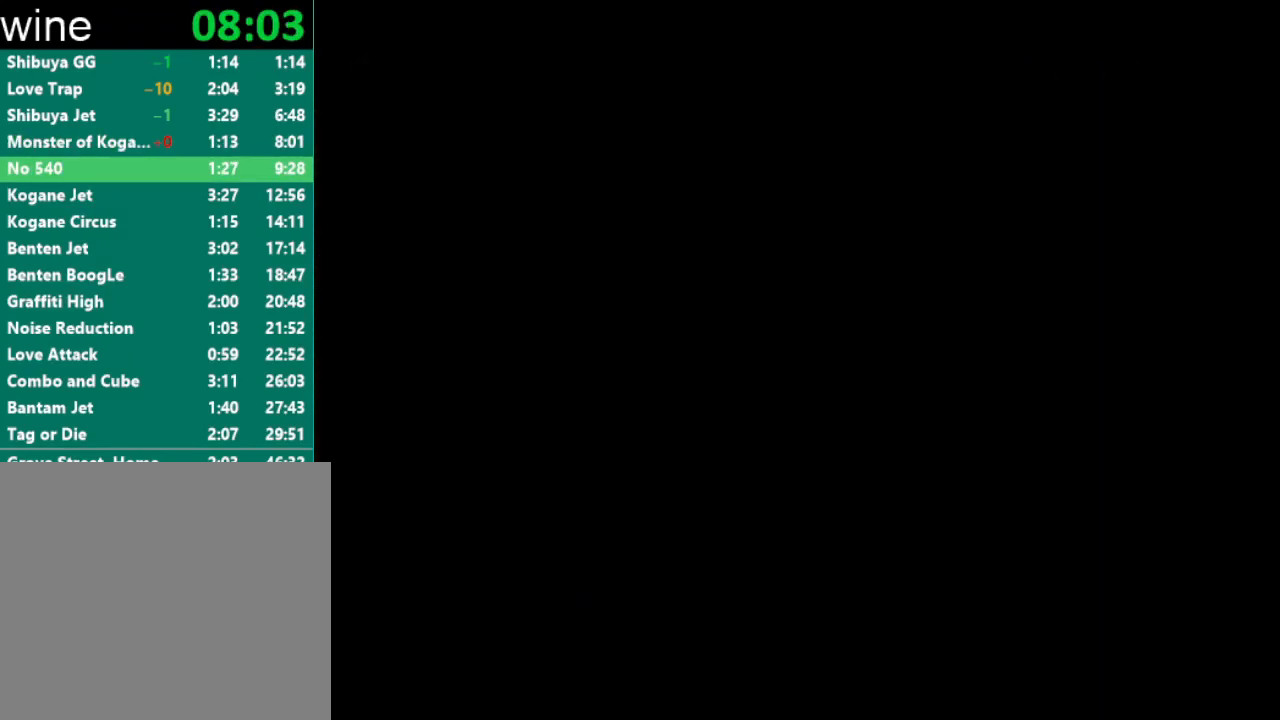
{"buttons": ["START"], "left_stick": "center", "right_stick": "center", "events": [[67, "START", "down"], [100, "A", "down"], [133, "START", "up"], [167, "A", "up"], [200, "START", "down"], [267, "START", "up"], [333, "A", "down"], [333, "START", "down"], [367, "A", "up"], [400, "START", "up"], [467, "START", "down"]]}
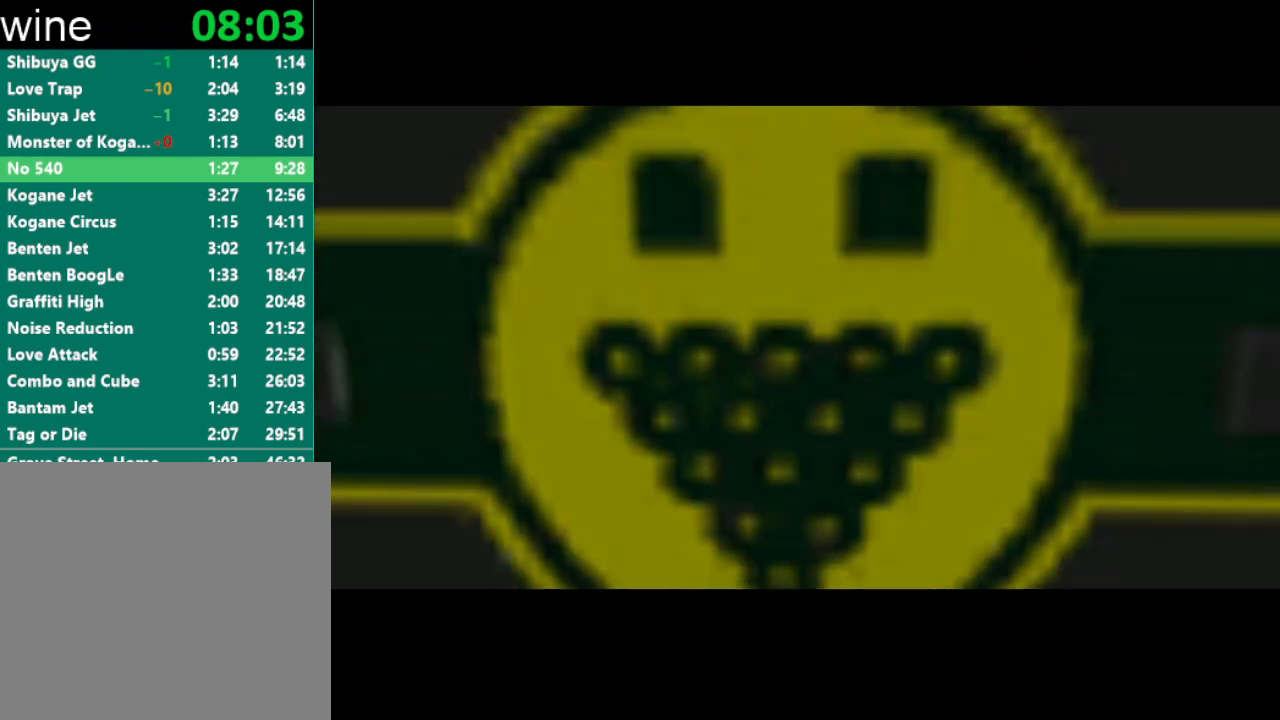
{"buttons": [], "left_stick": "center", "right_stick": "center", "events": [[133, "START", "up"], [200, "A", "down"], [200, "START", "down"], [233, "A", "up"], [267, "START", "up"], [300, "A", "down"], [300, "START", "down"], [367, "A", "up"], [367, "START", "up"], [433, "A", "down"], [467, "A", "up"], [467, "START", "down"], [500, "START", "up"]]}
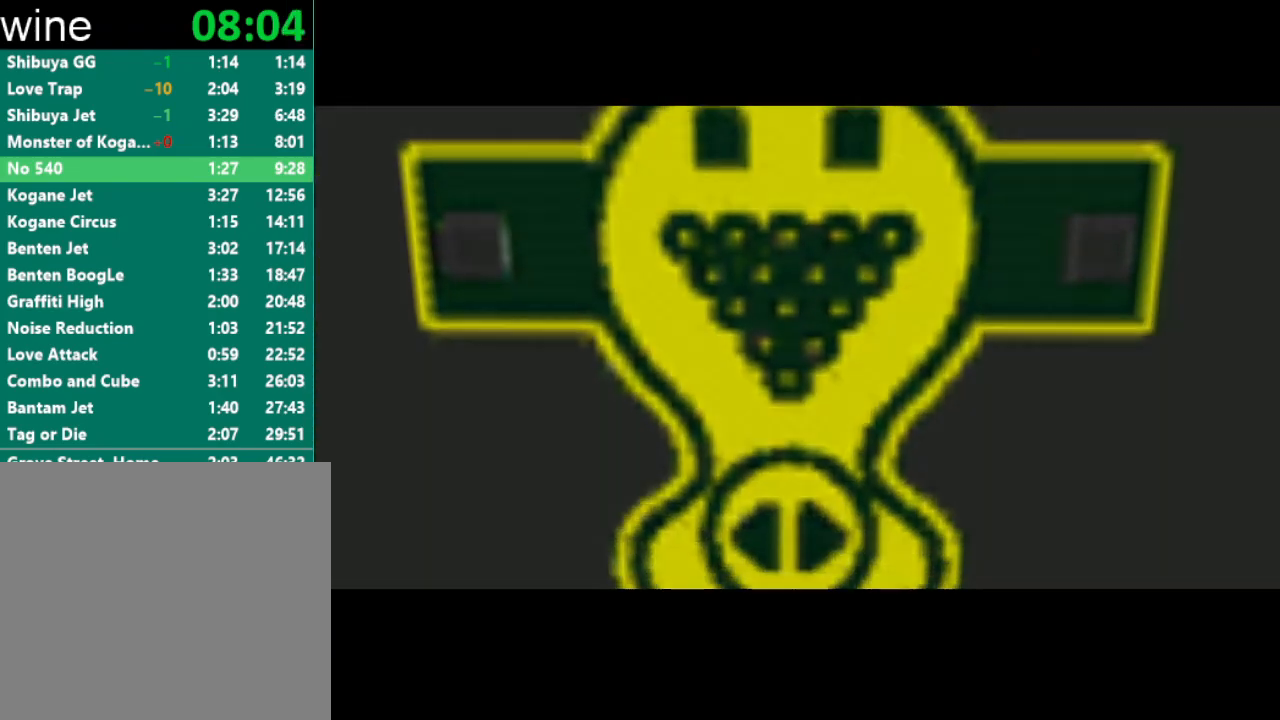
{"buttons": ["START"], "left_stick": "center", "right_stick": "center", "events": [[67, "A", "down"], [67, "START", "down"], [100, "A", "up"], [100, "START", "up"], [200, "START", "down"], [267, "START", "up"], [333, "A", "down"], [333, "START", "down"], [367, "A", "up"], [367, "START", "up"], [433, "A", "down"], [467, "START", "down"], [500, "A", "up"]]}
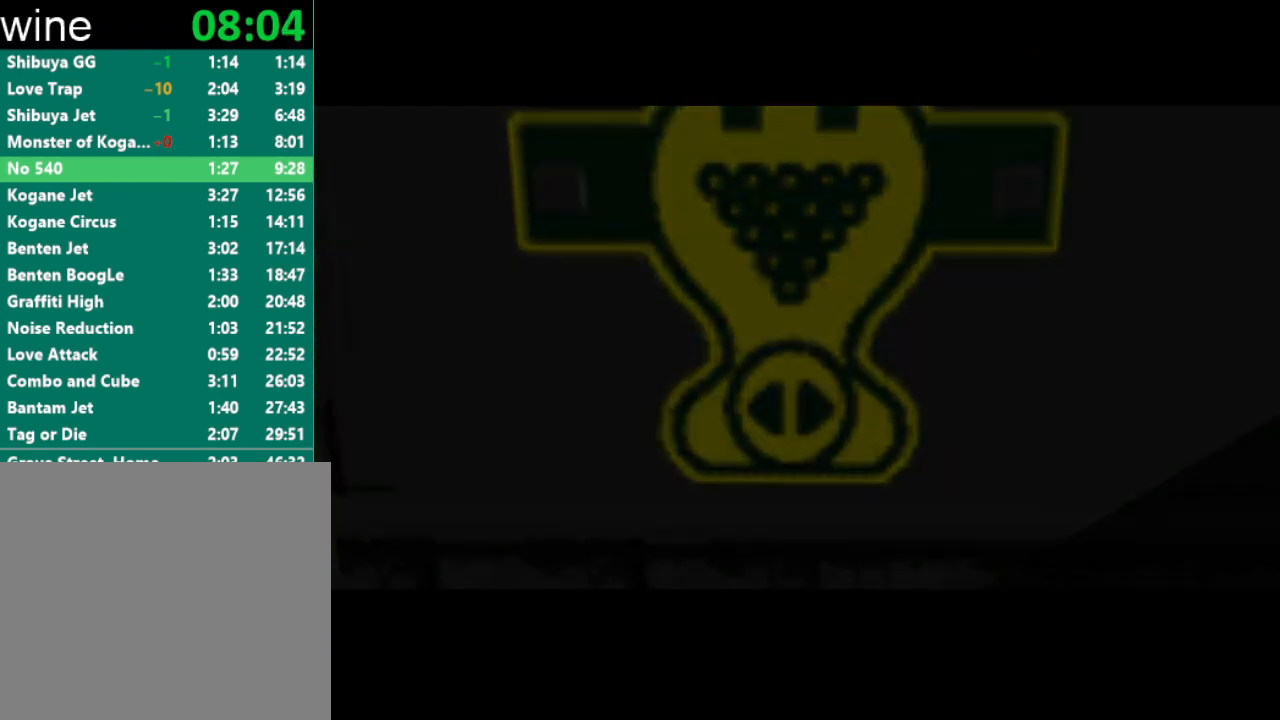
{"buttons": [], "left_stick": "center", "right_stick": "center", "events": [[33, "START", "up"], [67, "A", "down"], [167, "A", "up"]]}
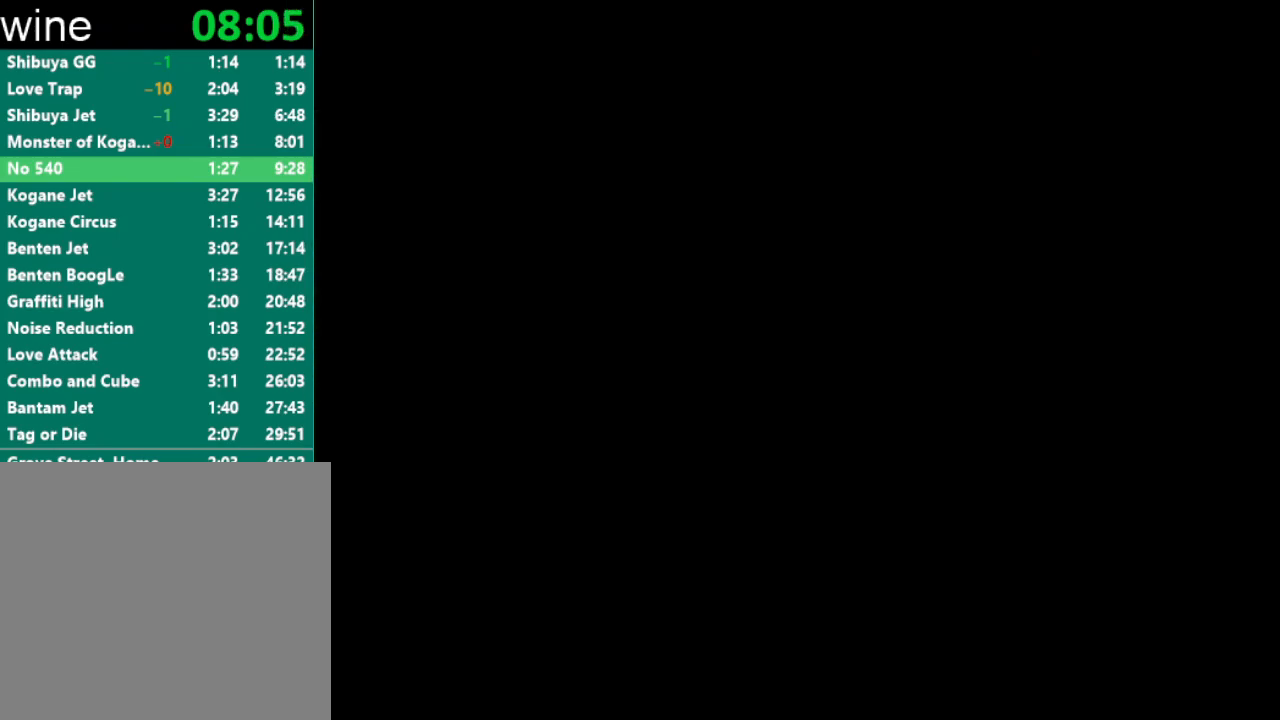
{"buttons": [], "left_stick": "center", "right_stick": "center", "events": []}
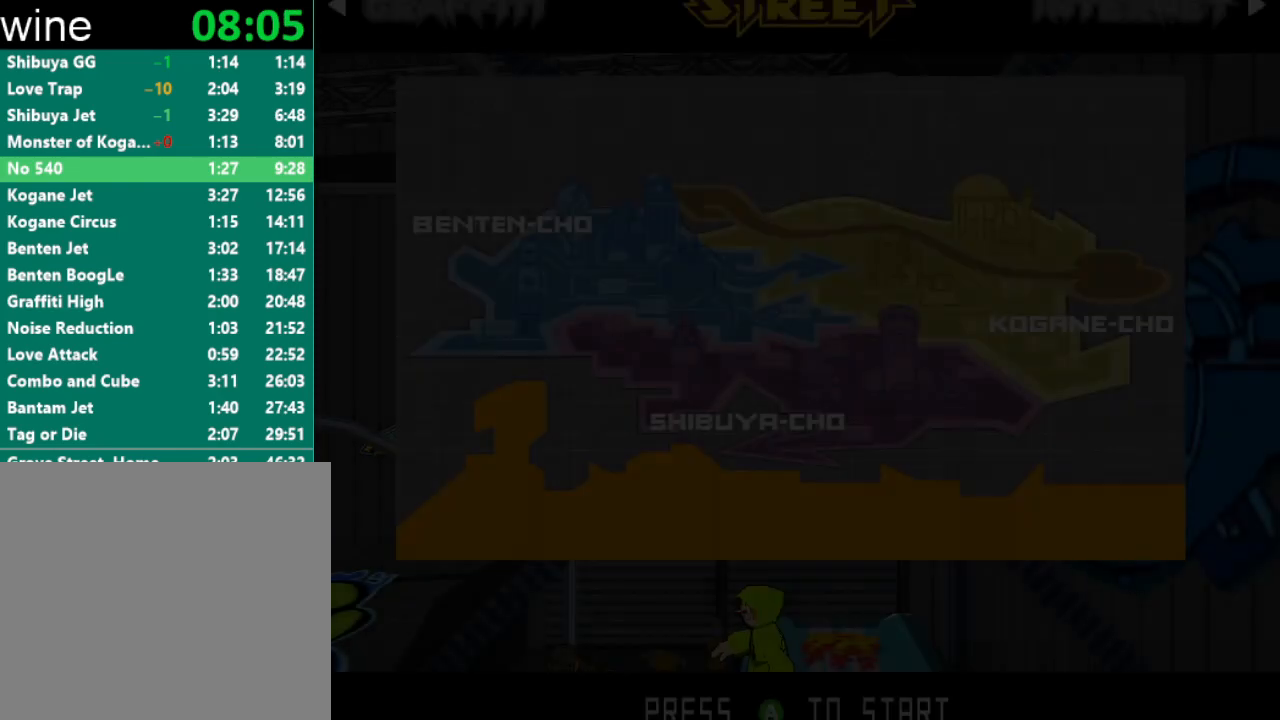
{"buttons": ["A"], "left_stick": "center", "right_stick": "center", "events": [[67, "A", "down"], [100, "A", "up"], [167, "A", "down"], [200, "A", "up"], [267, "A", "down"], [333, "A", "up"], [367, "A", "down"], [433, "A", "up"], [467, "A", "down"]]}
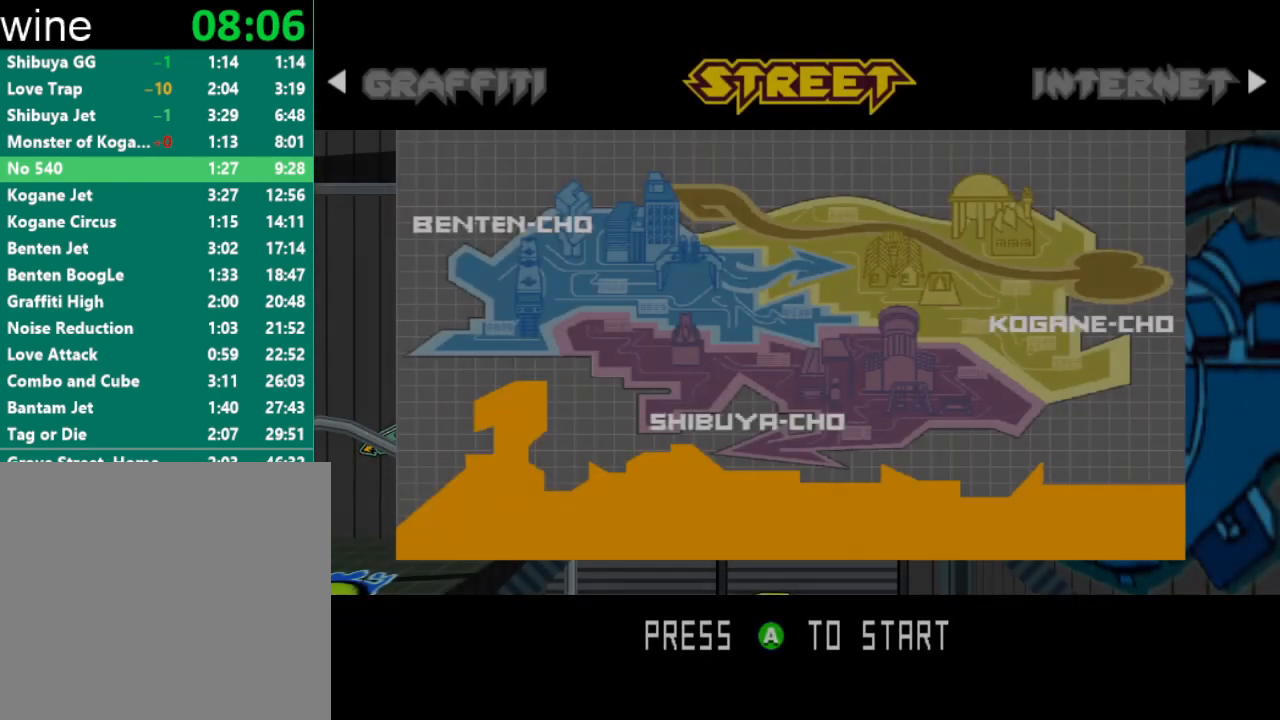
{"buttons": [], "left_stick": "center", "right_stick": "center", "events": [[33, "A", "up"], [100, "A", "down"], [133, "A", "up"], [167, "A", "down"], [233, "A", "up"], [300, "A", "down"], [333, "A", "up"], [400, "A", "down"], [467, "A", "up"]]}
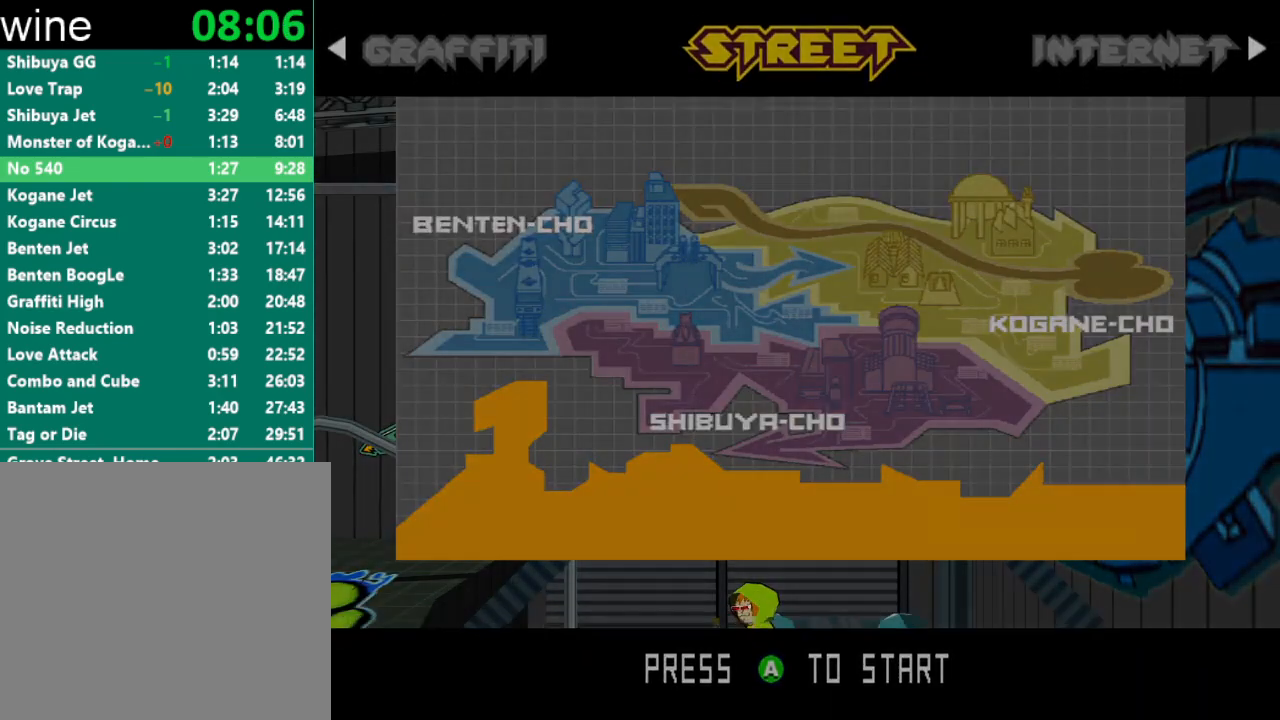
{"buttons": [], "left_stick": "center", "right_stick": "center", "events": [[33, "A", "down"], [100, "A", "up"]]}
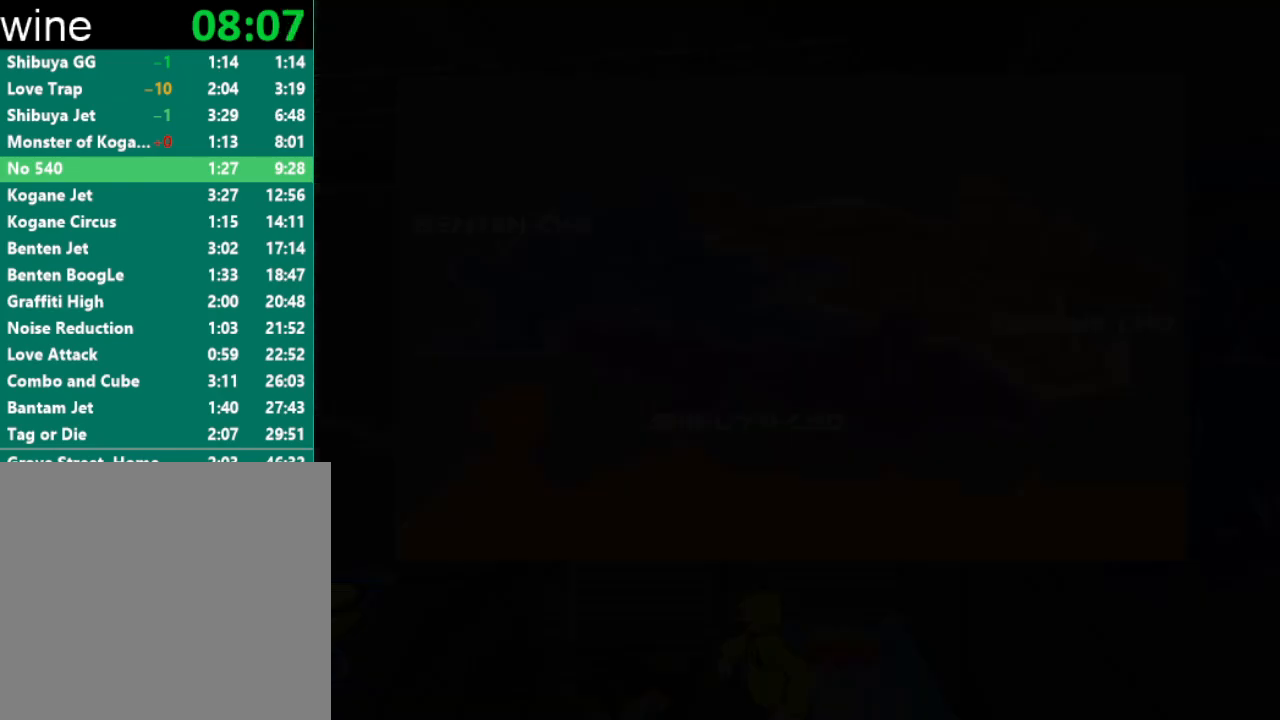
{"buttons": [], "left_stick": "center", "right_stick": "center", "events": [[433, "A", "down"], [467, "A", "up"]]}
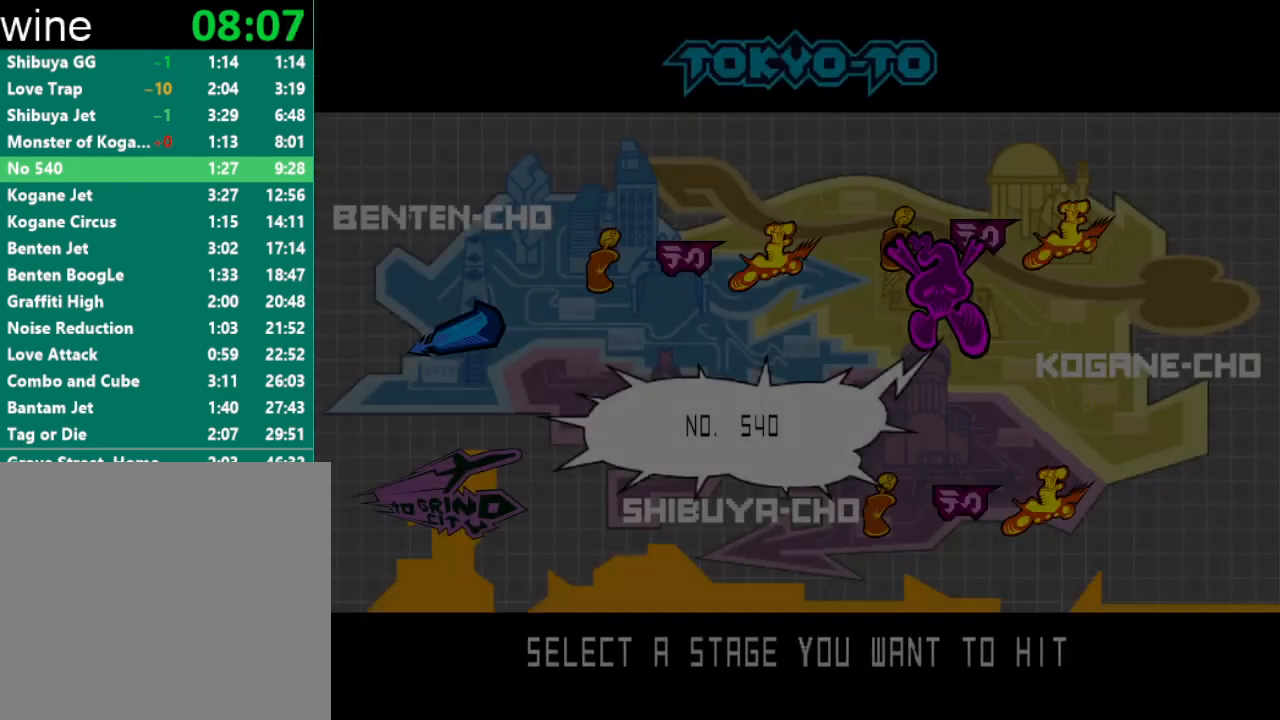
{"buttons": ["A"], "left_stick": "center", "right_stick": "center", "events": [[300, "A", "down"], [333, "A", "up"], [400, "A", "down"], [433, "A", "up"], [500, "A", "down"]]}
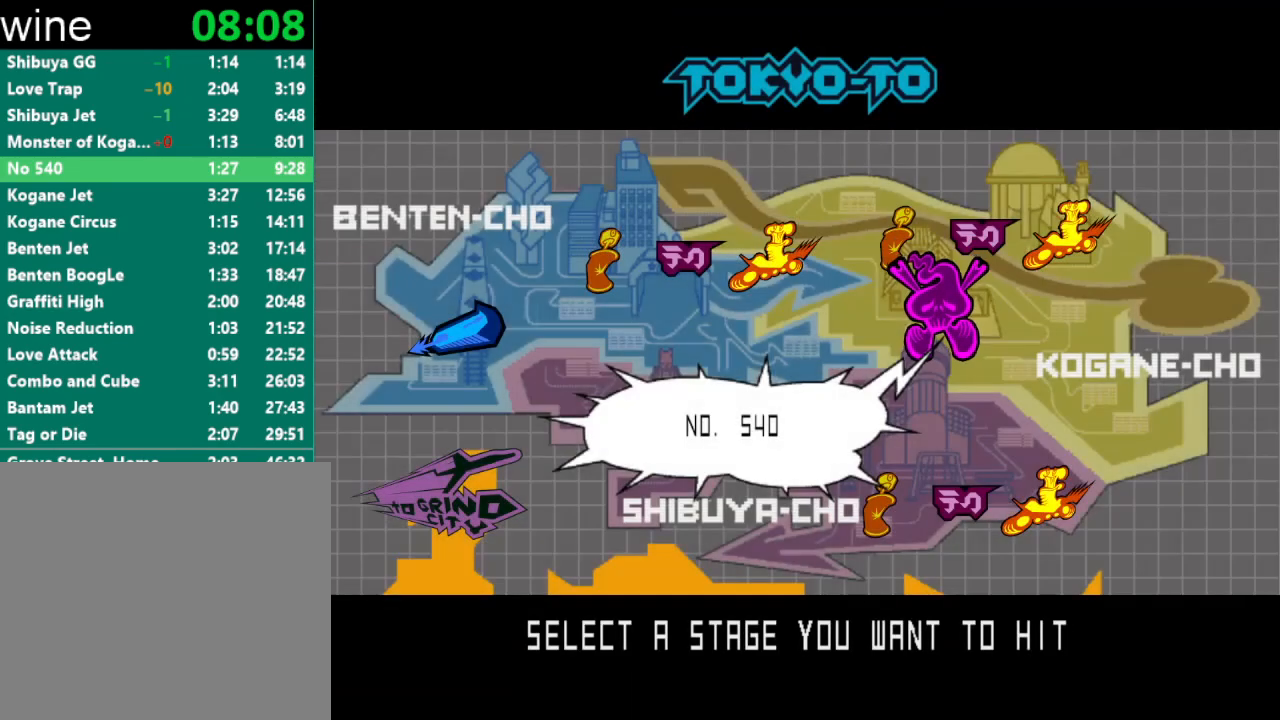
{"buttons": [], "left_stick": "center", "right_stick": "center", "events": [[33, "A", "up"], [67, "A", "down"], [100, "A", "up"], [167, "A", "down"], [367, "A", "up"]]}
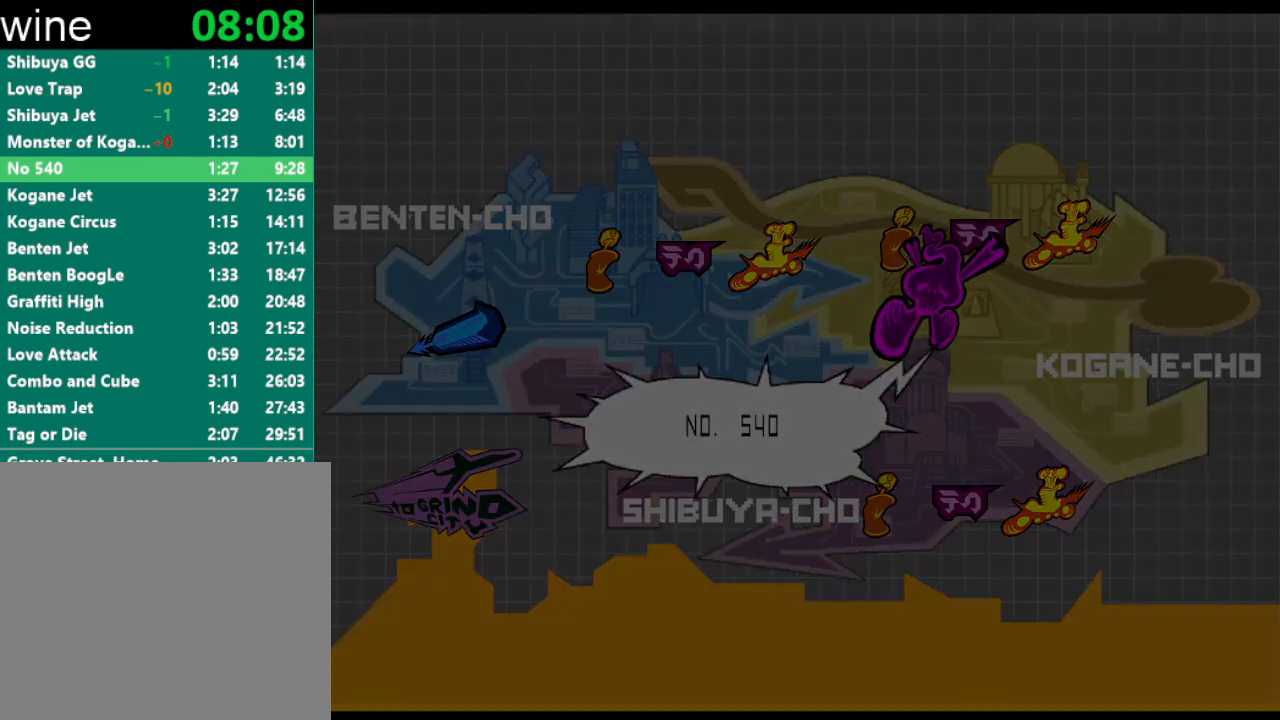
{"buttons": [], "left_stick": "center", "right_stick": "center", "events": [[467, "A", "down"], [500, "A", "up"]]}
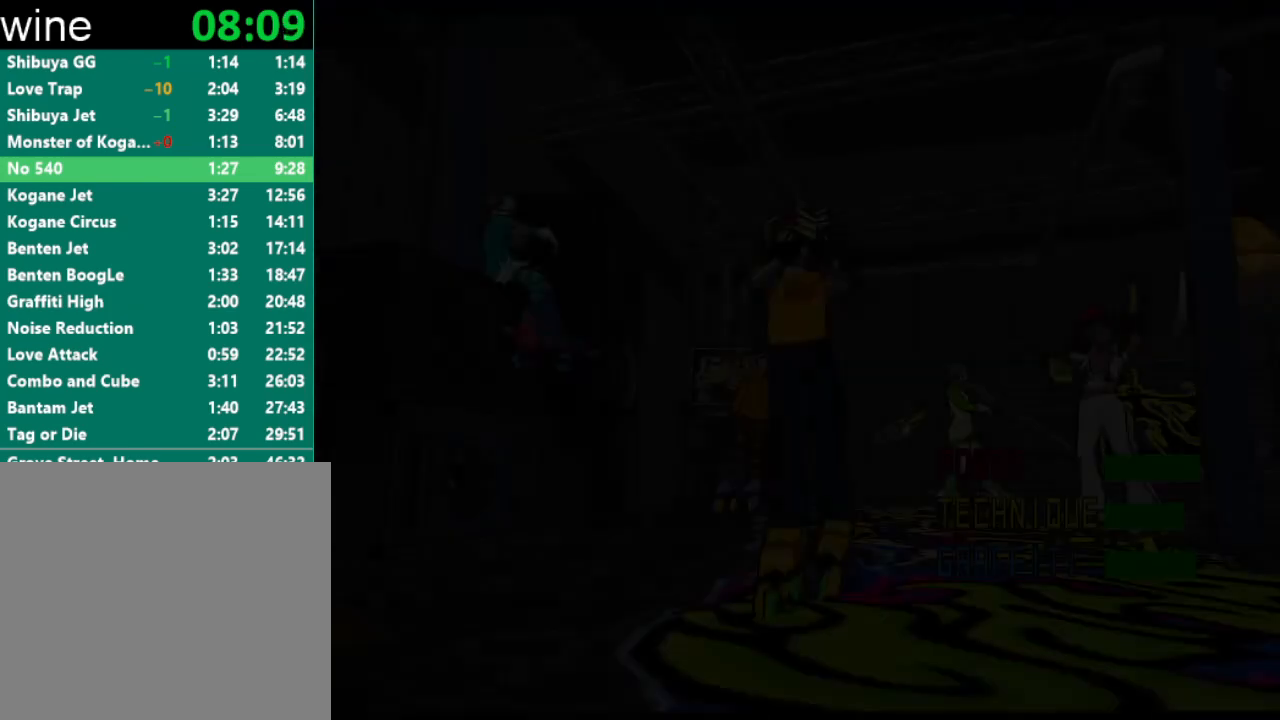
{"buttons": ["A"], "left_stick": "center", "right_stick": "center", "events": [[167, "A", "down"], [200, "A", "up"], [267, "A", "down"], [300, "A", "up"], [500, "A", "down"]]}
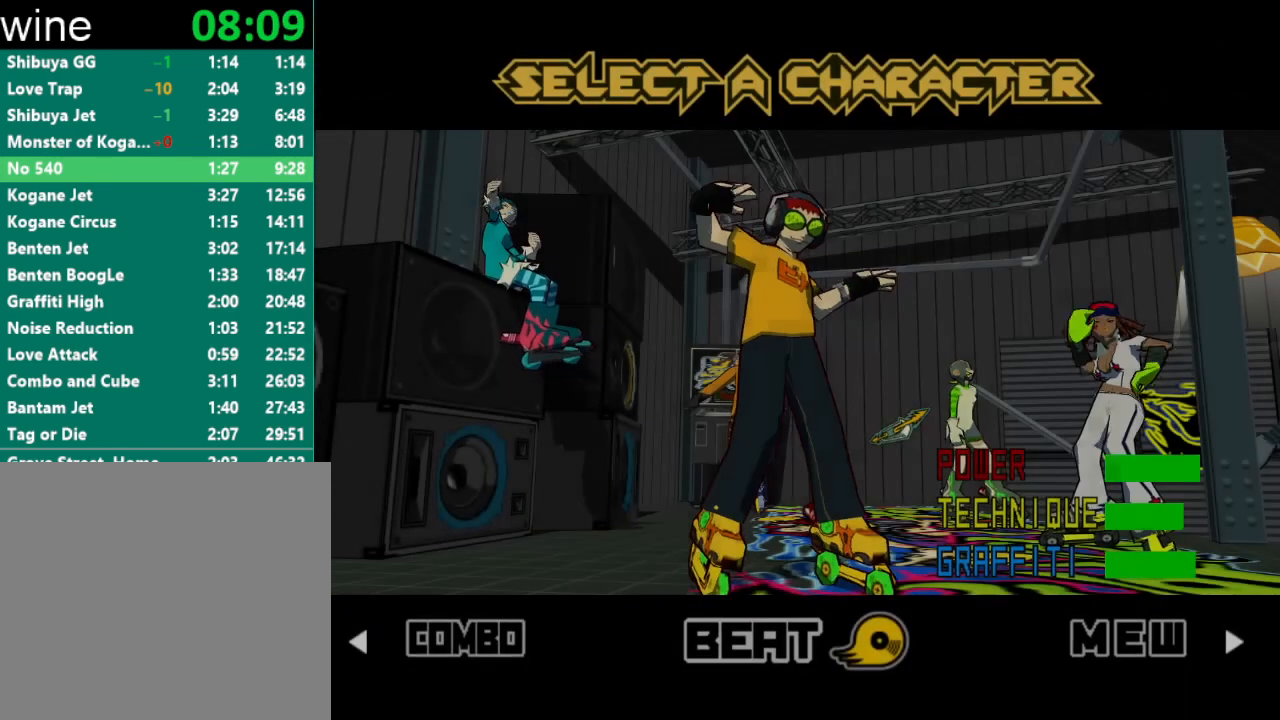
{"buttons": [], "left_stick": "center", "right_stick": "center", "events": [[33, "A", "up"], [100, "A", "down"], [133, "A", "up"], [200, "A", "down"], [233, "A", "up"], [300, "A", "down"], [333, "A", "up"], [367, "A", "down"], [433, "A", "up"], [467, "A", "down"], [500, "A", "up"]]}
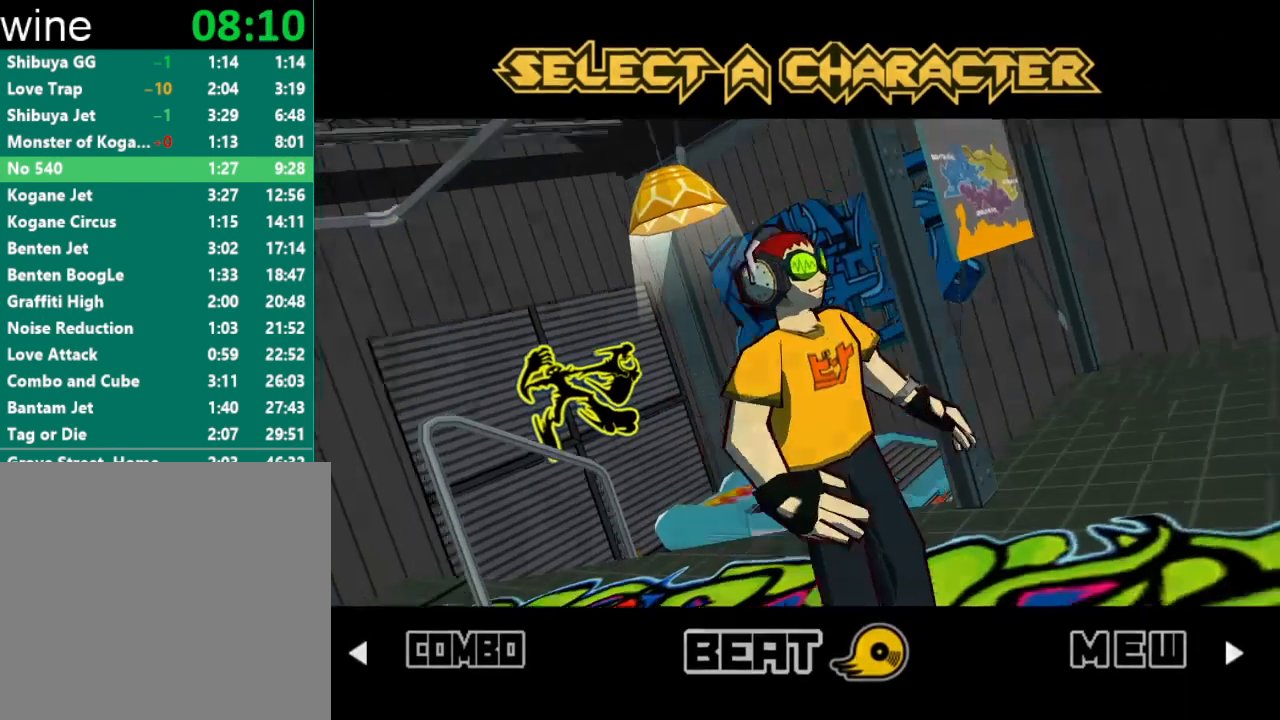
{"buttons": [], "left_stick": "center", "right_stick": "center", "events": [[100, "A", "down"], [133, "A", "up"], [200, "A", "down"], [233, "A", "up"], [300, "A", "down"], [333, "A", "up"]]}
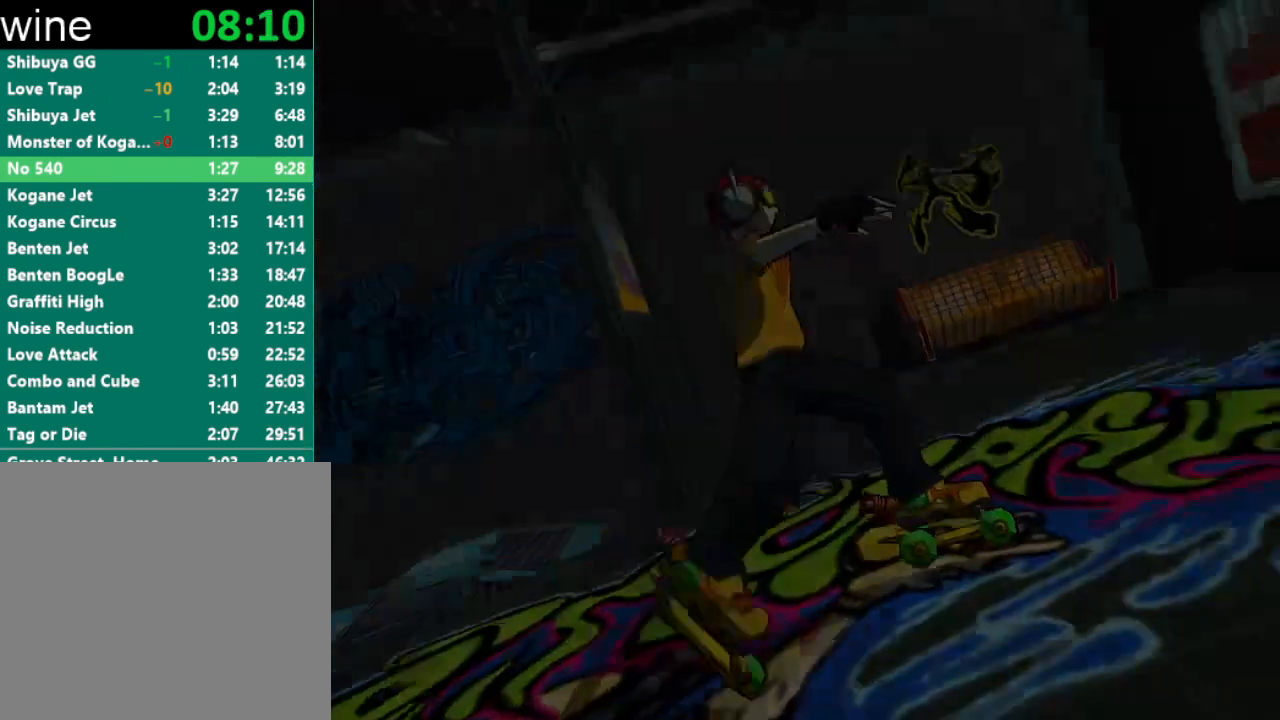
{"buttons": ["A"], "left_stick": "center", "right_stick": "center", "events": [[133, "A", "down"], [200, "A", "up"], [300, "A", "down"], [367, "A", "up"], [500, "A", "down"]]}
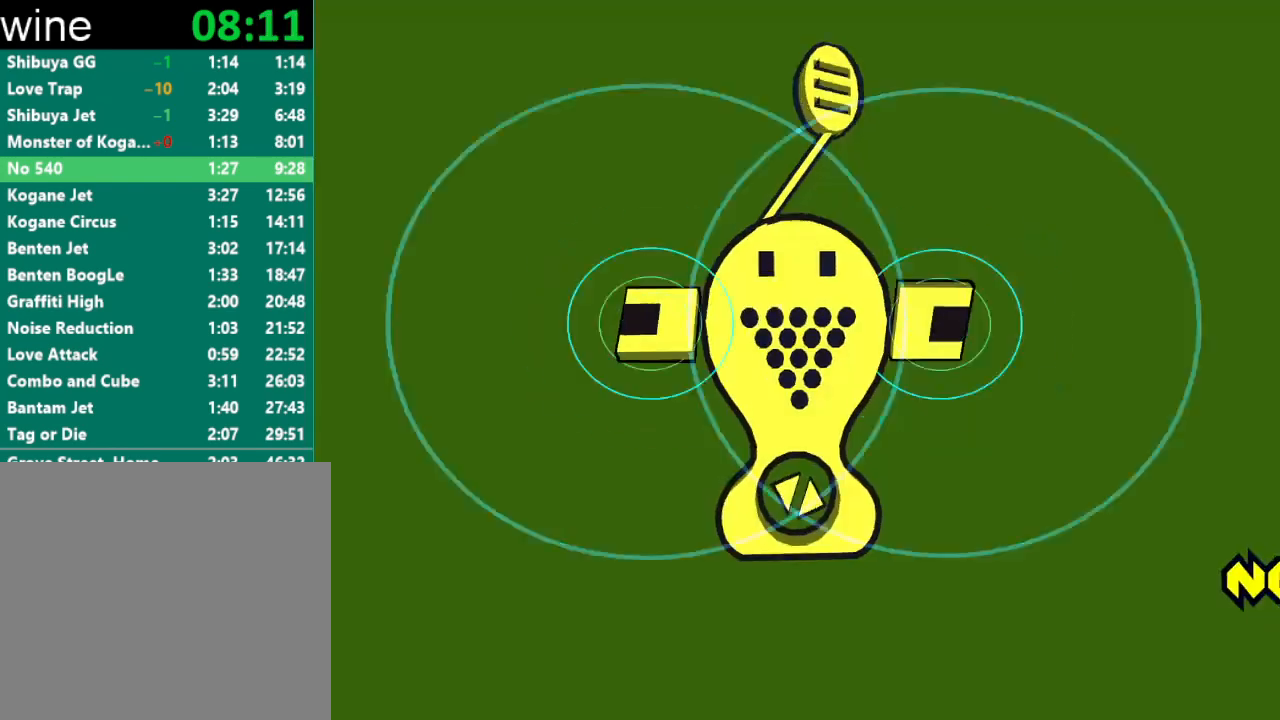
{"buttons": [], "left_stick": "center", "right_stick": "center", "events": [[100, "A", "up"], [267, "A", "down"], [400, "A", "up"]]}